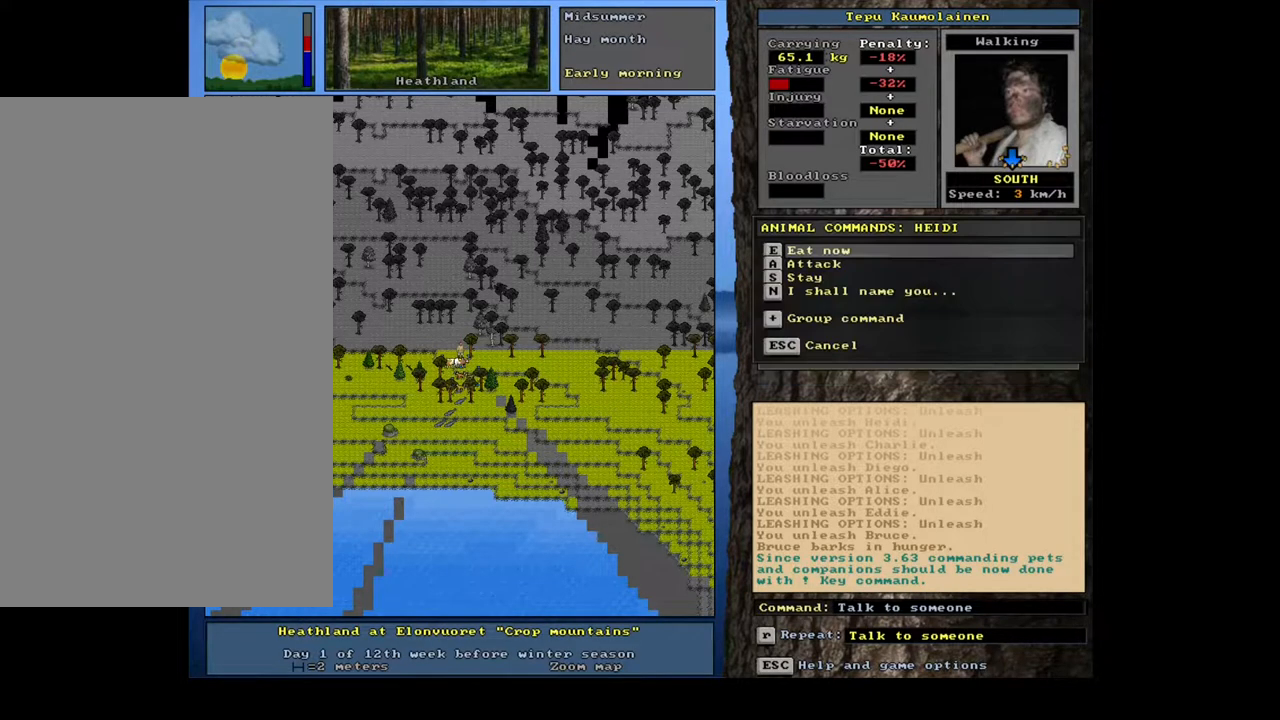
Gameplay with keyboard and mouse; each line is a JSON object with the keys and mouse buttons held at the frame after it. "events" lists presses ("down") and releases ("up") of "/", "0", "1", "2", "3", "4", "5", "6", "7", "8", "9", "a", "alt_l", "alt_r", "b", "backslash", "backspace", "c", "caps_lock", "comma", "ctrl_l", "ctrl_r", "d", "down", "e", "equals", "escape", "f", "f1", "f10", "f11", "f12", "f2", "f3", "f4", "f5", "f6", "f7", "f8", "f9", "g", "h", "i", "j", "k", "l", "lbracket", "left", "m", "minus", "n", "num0", "num1", "num2", "num3", "num4", "num5", "num6", "num7", "num8", "num9", "o", "p", "q", "quote", "r", "rbracket", "return", "right", "s", "semicolon", "shift_l", "shift_r", "space", "super", "t", "tab", "tilde", "u", "up", "v", "w", "x", "y", "z", "mouse_left", "mouse_wheel", "mouse_right", "mouse_mb4" and "mouse_mb5" between this image and that frame as [ms after this image, input, new state], when the widget could be followed in between; "." appears only as held states. "mouse_left", "mouse_wheel", "mouse_right", "mouse_mb4", "mouse_mb5" = the "left", "wheel", "right", "mb4", "mb5" buttons of the "mouse" list. No other keys are recorded. "wheel" means that the mouse wheel is clicked or scrolled. Mouse movement is not recorded. Not read: other_keys.
{"keys": [], "mouse": [], "events": [[50, "equals", "down"], [117, "equals", "up"], [167, "shift_l", "up"], [317, "e", "down"], [433, "e", "up"]]}
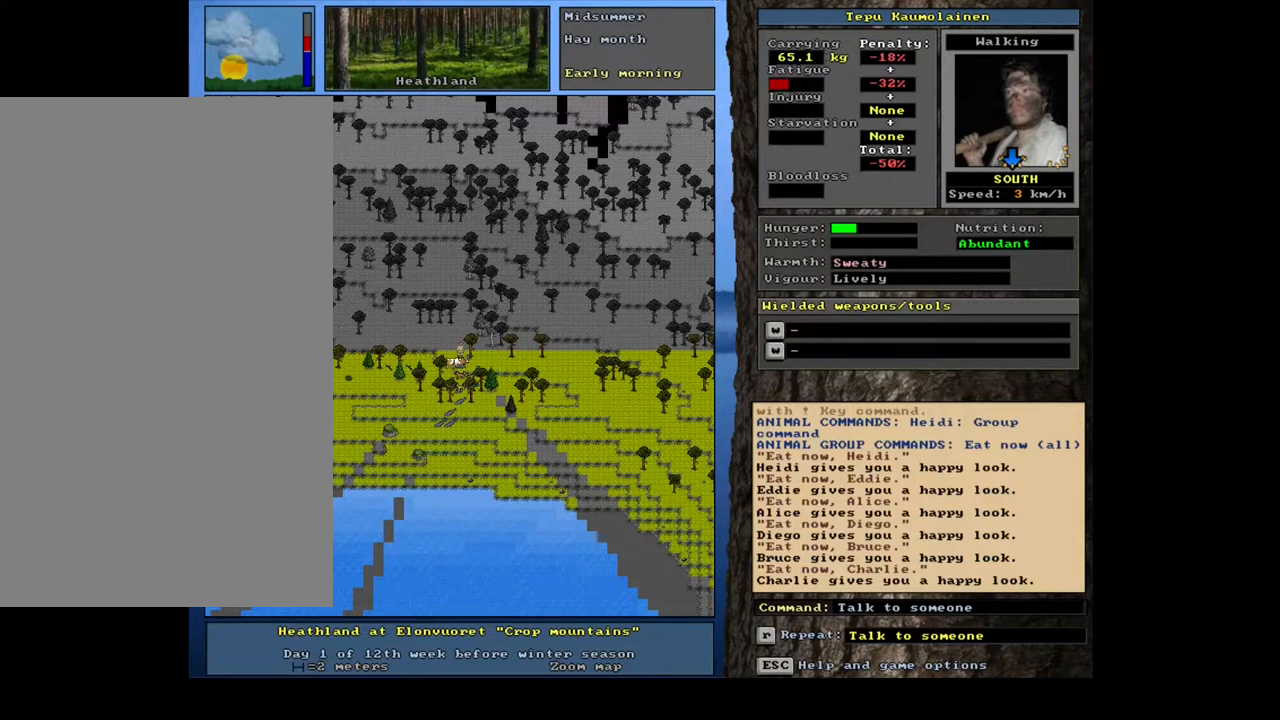
{"keys": ["."], "mouse": []}
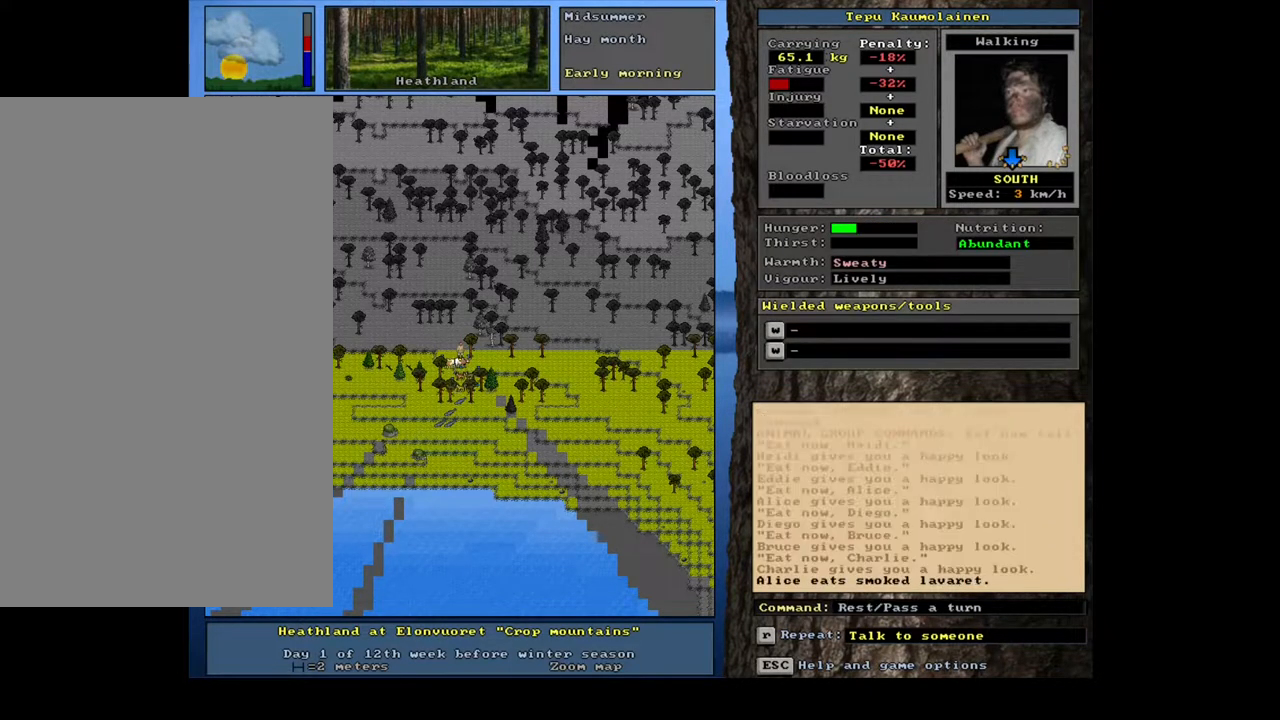
{"keys": [], "mouse": []}
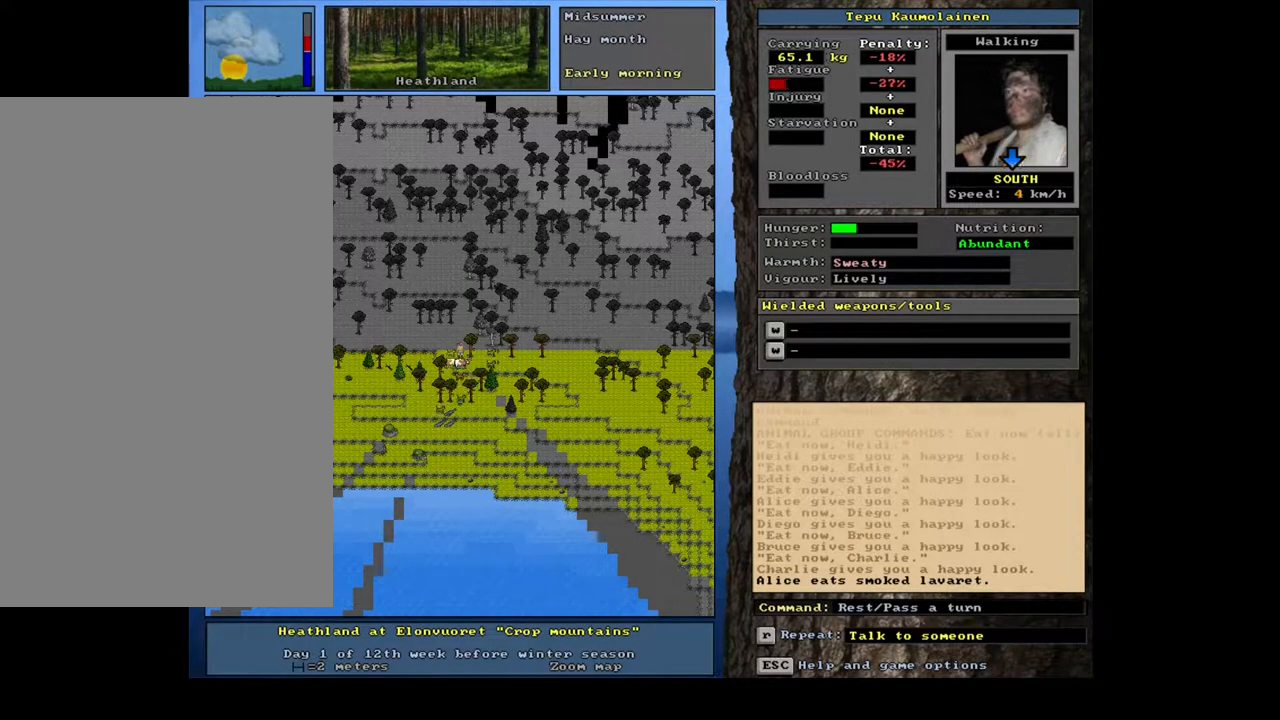
{"keys": [], "mouse": [], "events": []}
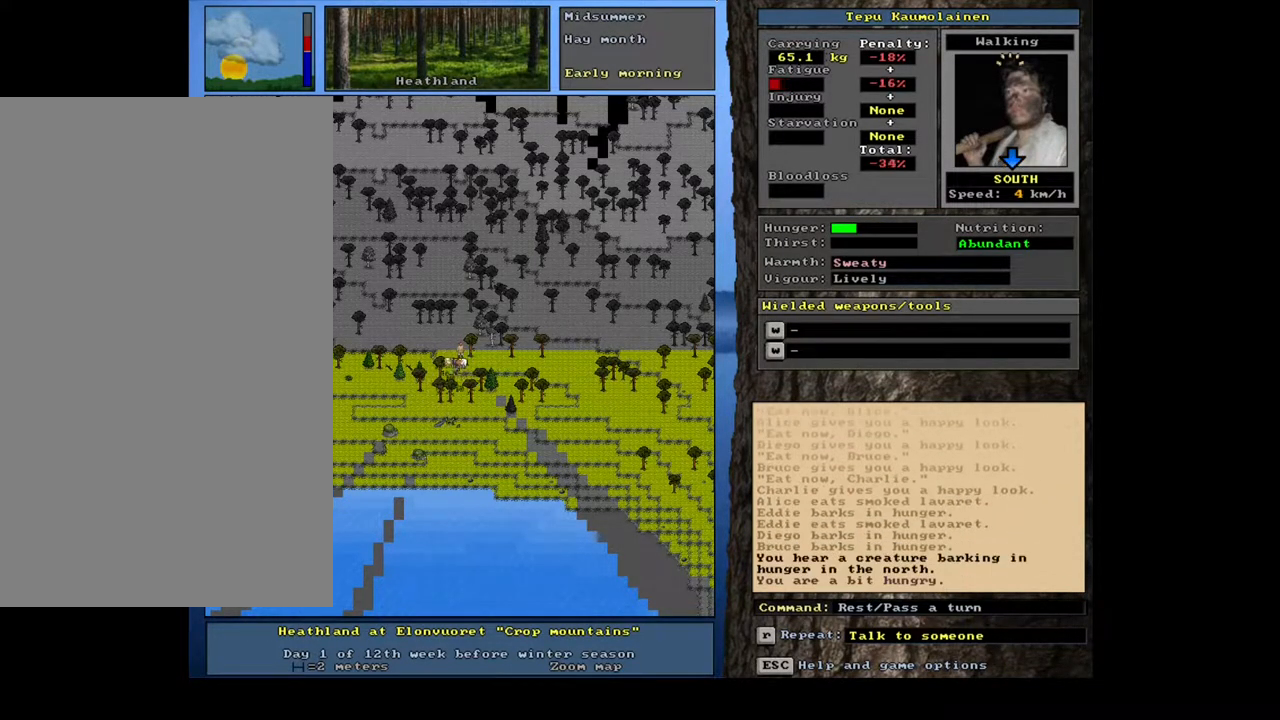
{"keys": ["."], "mouse": []}
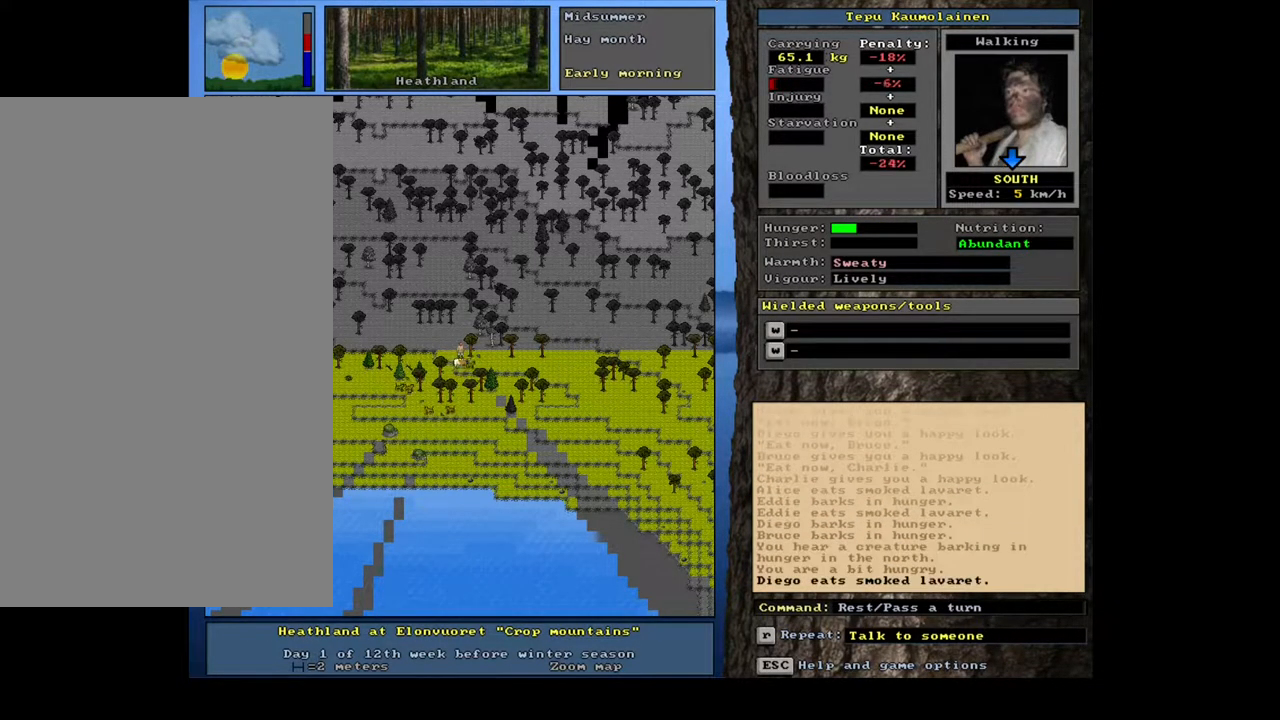
{"keys": [], "mouse": []}
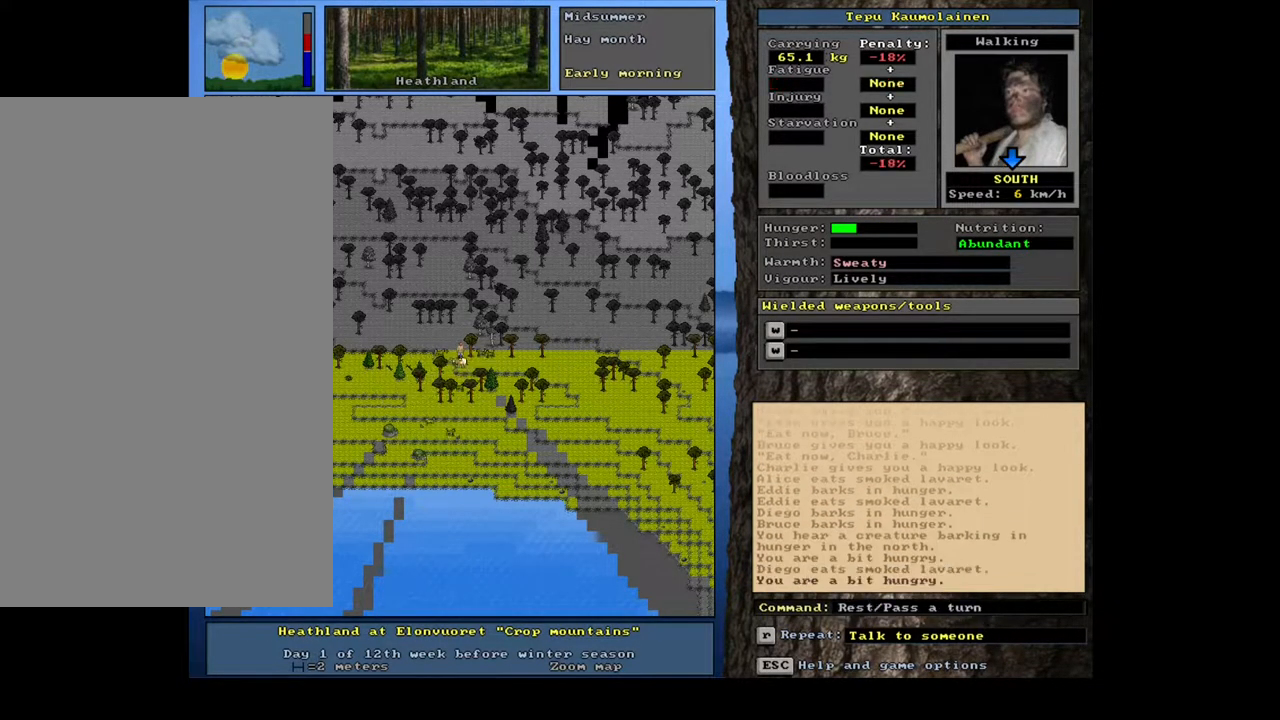
{"keys": [], "mouse": [], "events": [[183, "ctrl_l", "down"], [383, "ctrl_l", "up"]]}
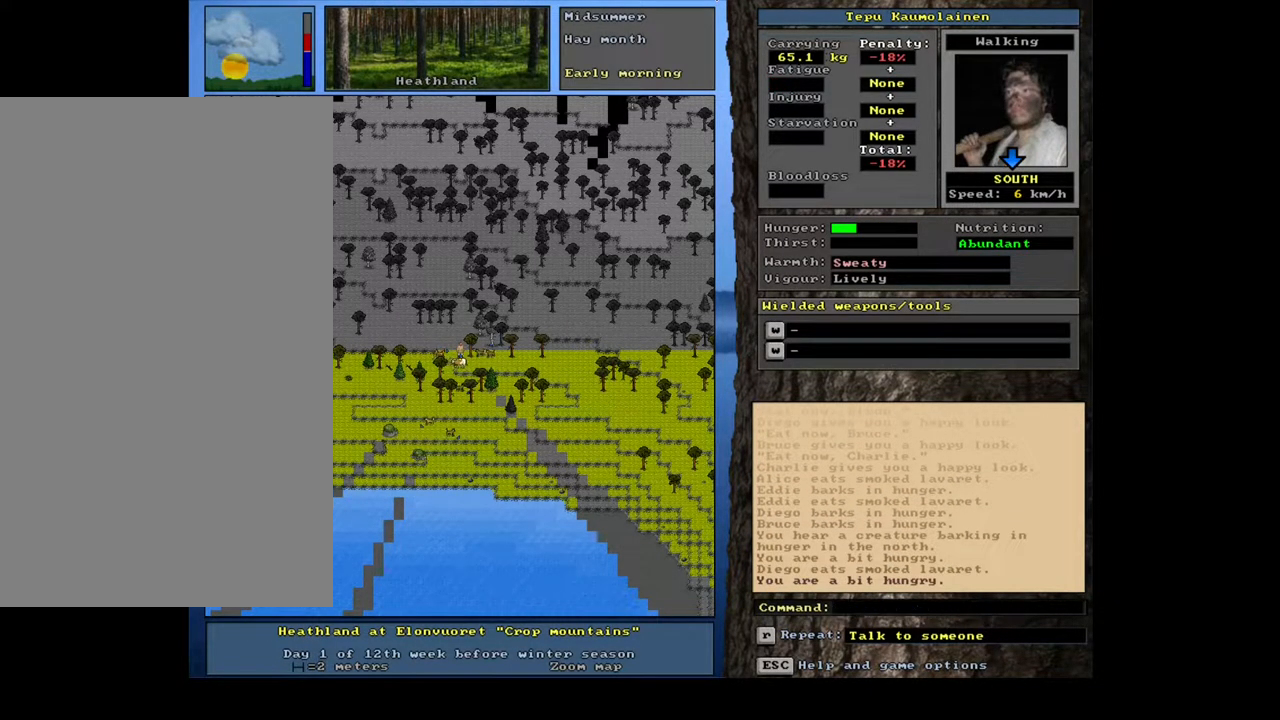
{"keys": ["shift_l"], "mouse": [], "events": [[383, "shift_l", "down"]]}
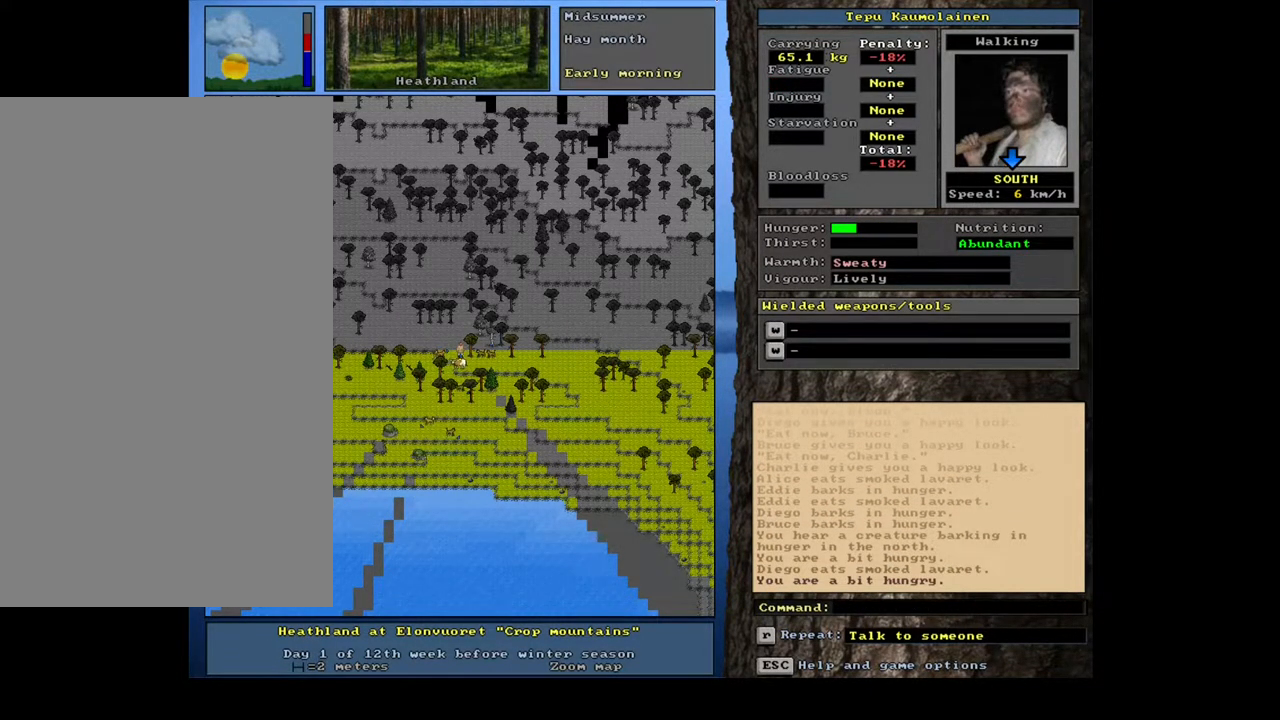
{"keys": [], "mouse": [], "events": [[133, "g", "down"], [233, "g", "up"], [233, "shift_l", "up"], [300, "2", "down"], [417, "2", "up"]]}
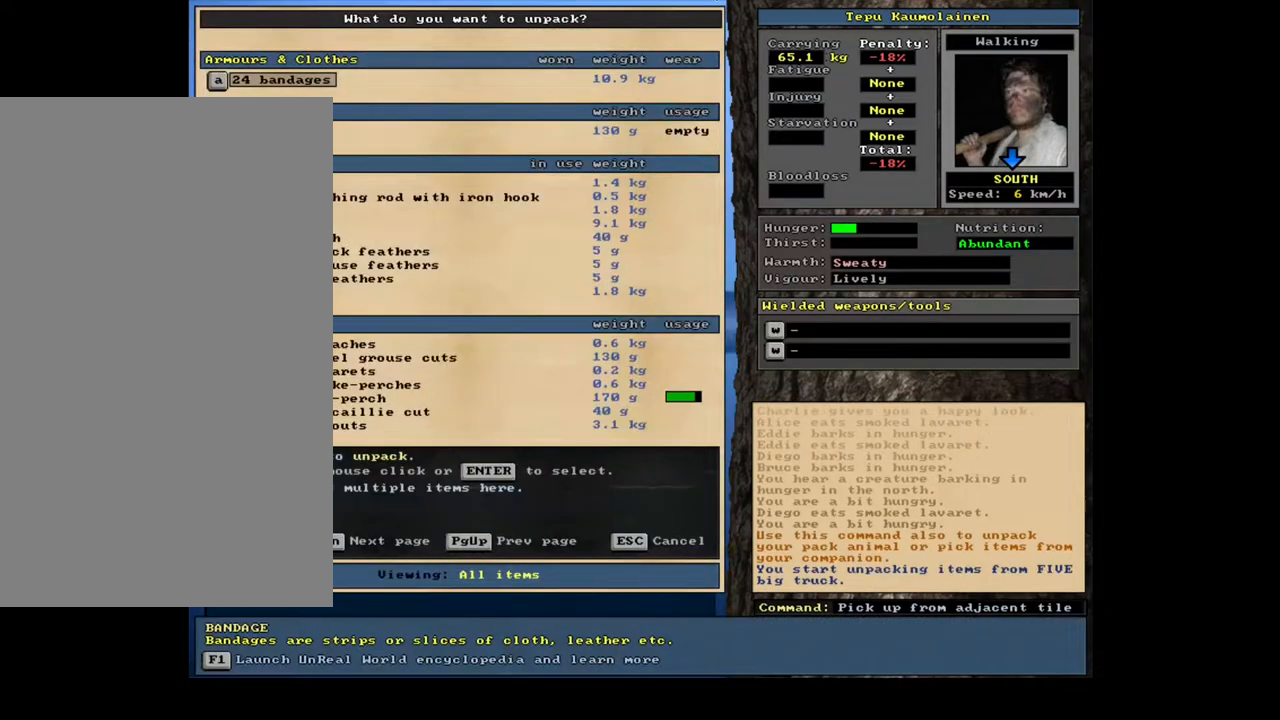
{"keys": [], "mouse": [], "events": []}
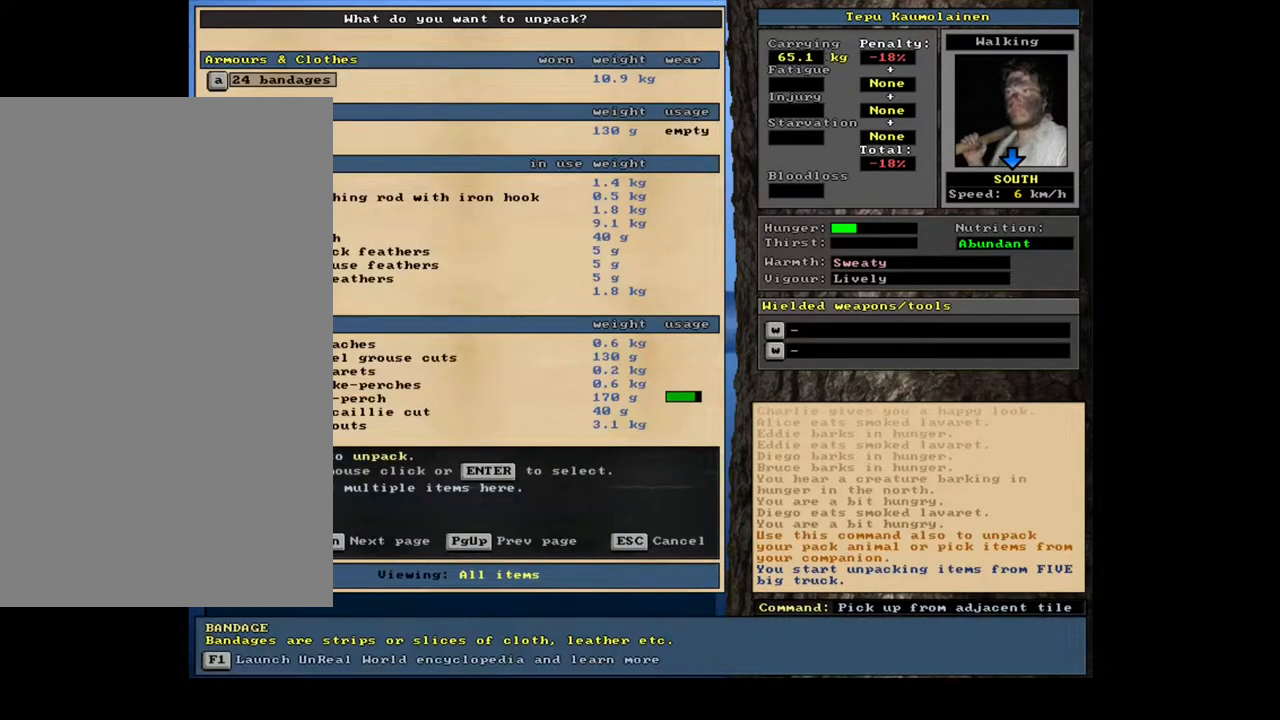
{"keys": [], "mouse": [], "events": [[433, "escape", "down"], [500, "escape", "up"]]}
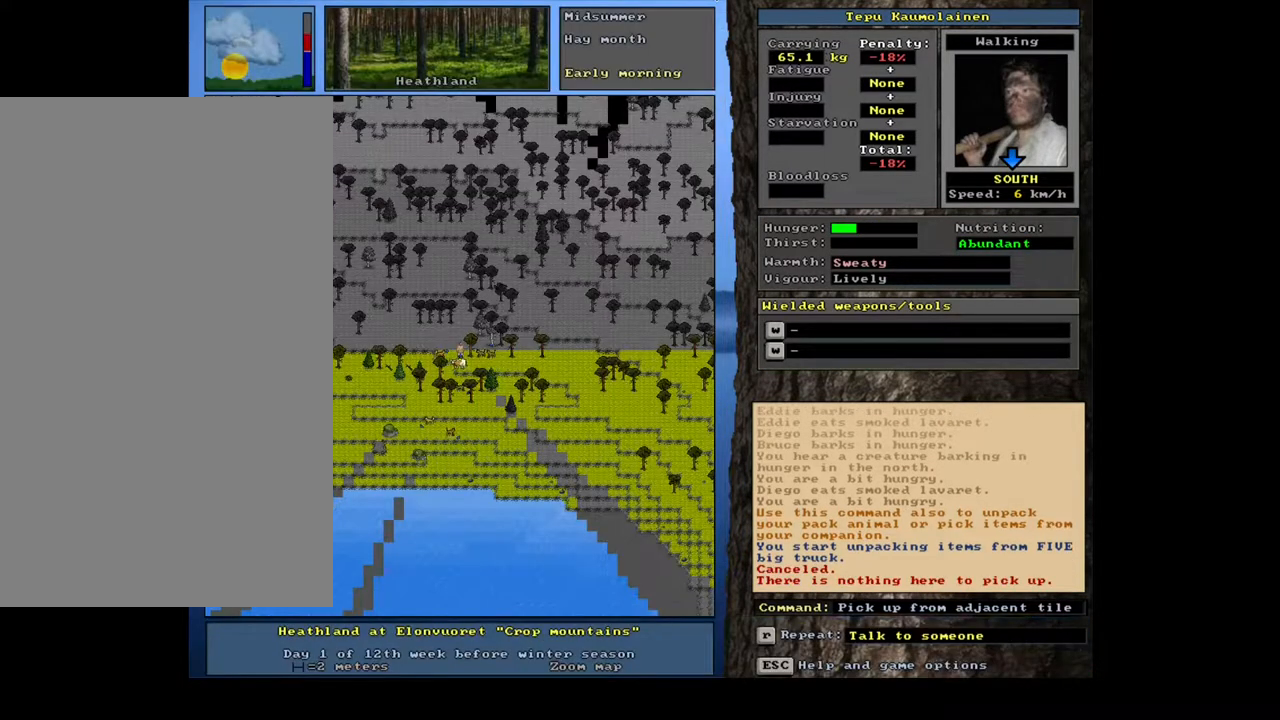
{"keys": [], "mouse": [], "events": [[267, "num3", "down"], [367, "num3", "up"]]}
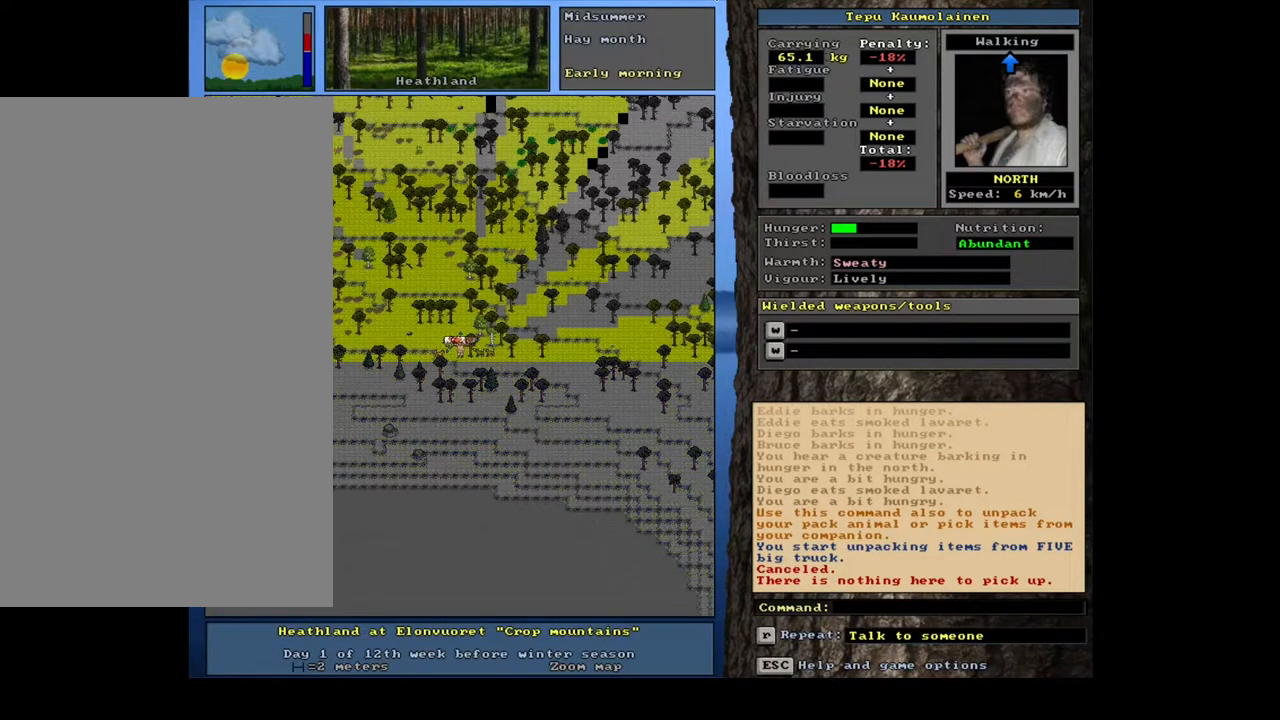
{"keys": ["shift_l"], "mouse": [], "events": [[283, "shift_l", "down"]]}
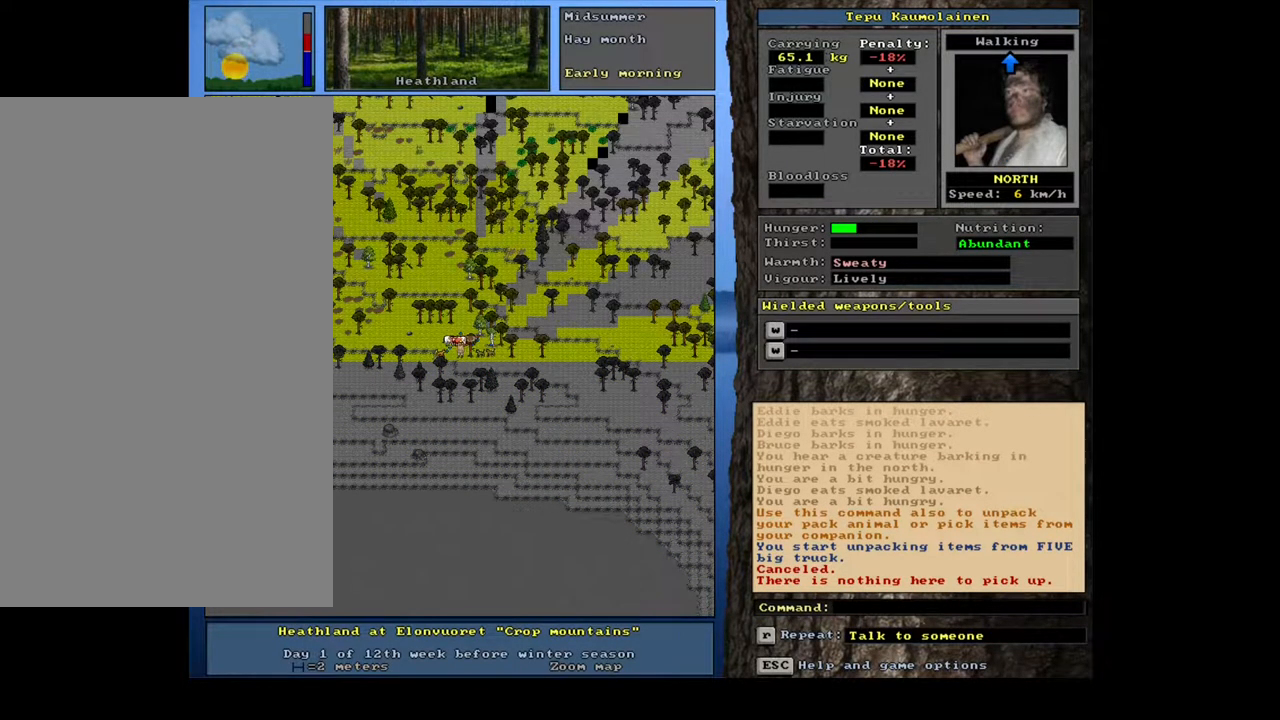
{"keys": ["g", "shift_l"], "mouse": [], "events": [[500, "g", "down"]]}
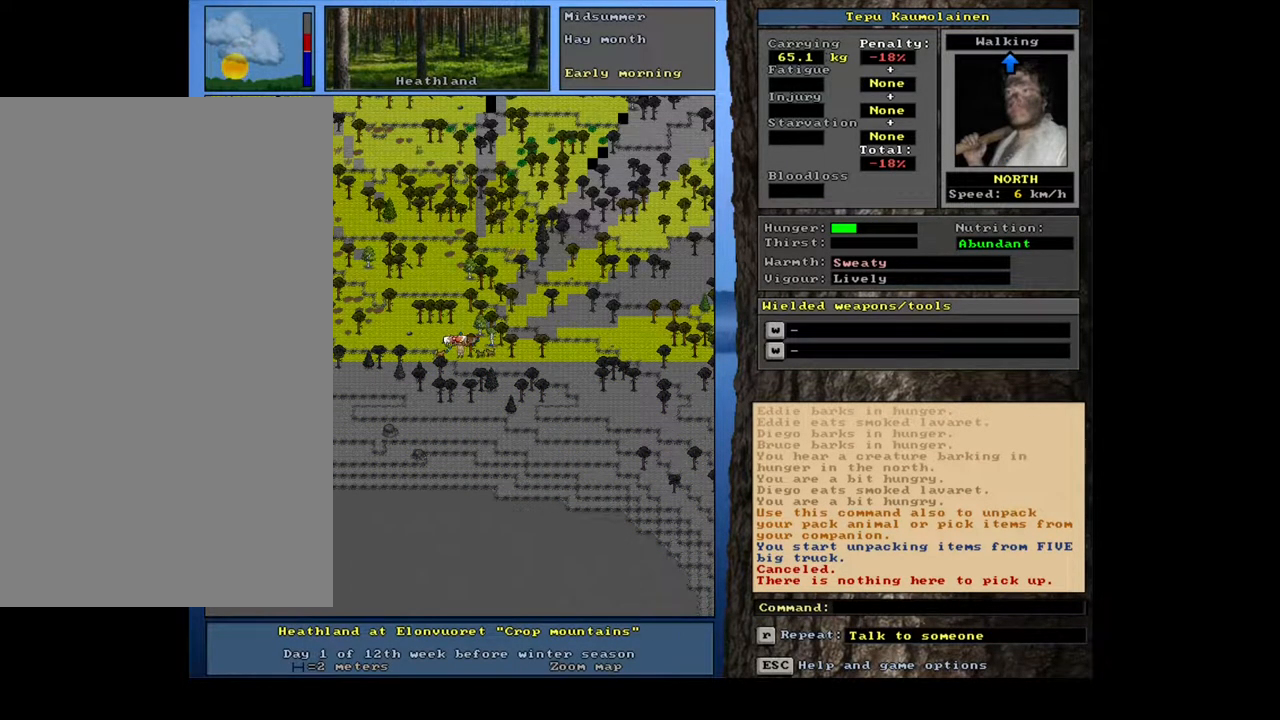
{"keys": [], "mouse": [], "events": [[83, "g", "up"], [133, "shift_l", "up"], [200, "9", "down"], [300, "9", "up"]]}
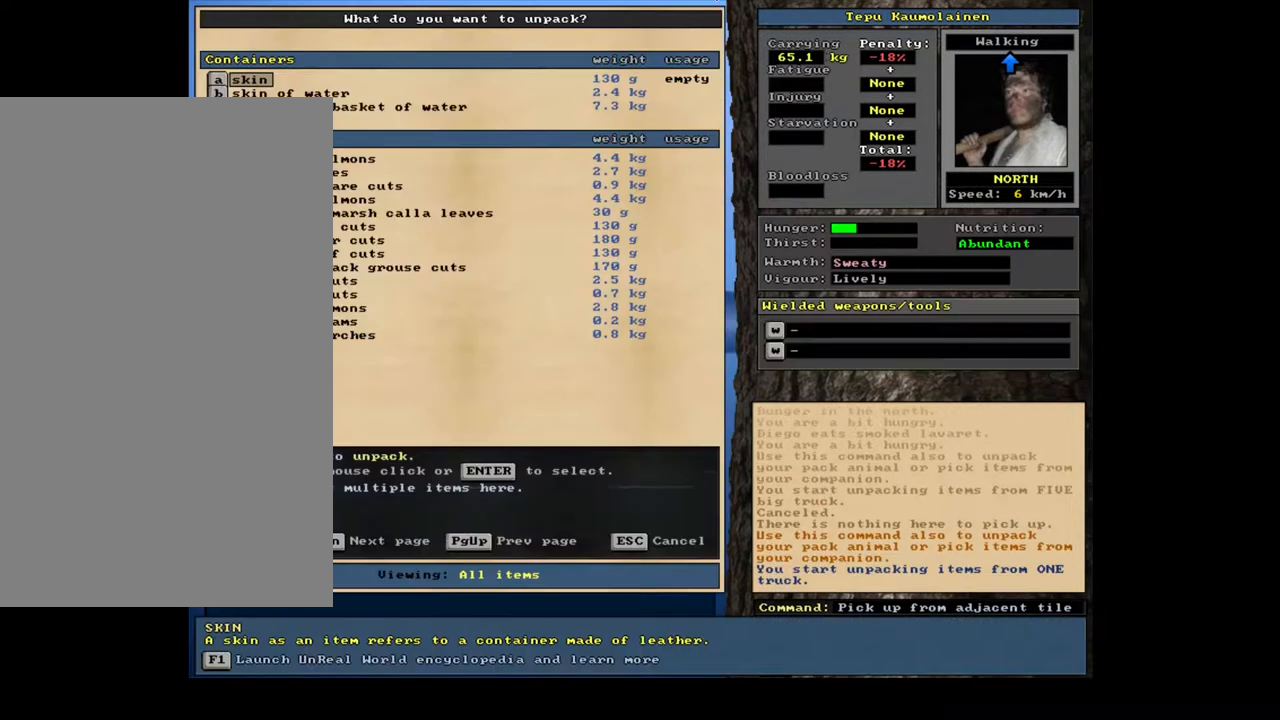
{"keys": [], "mouse": [], "events": [[250, "escape", "down"], [333, "escape", "up"]]}
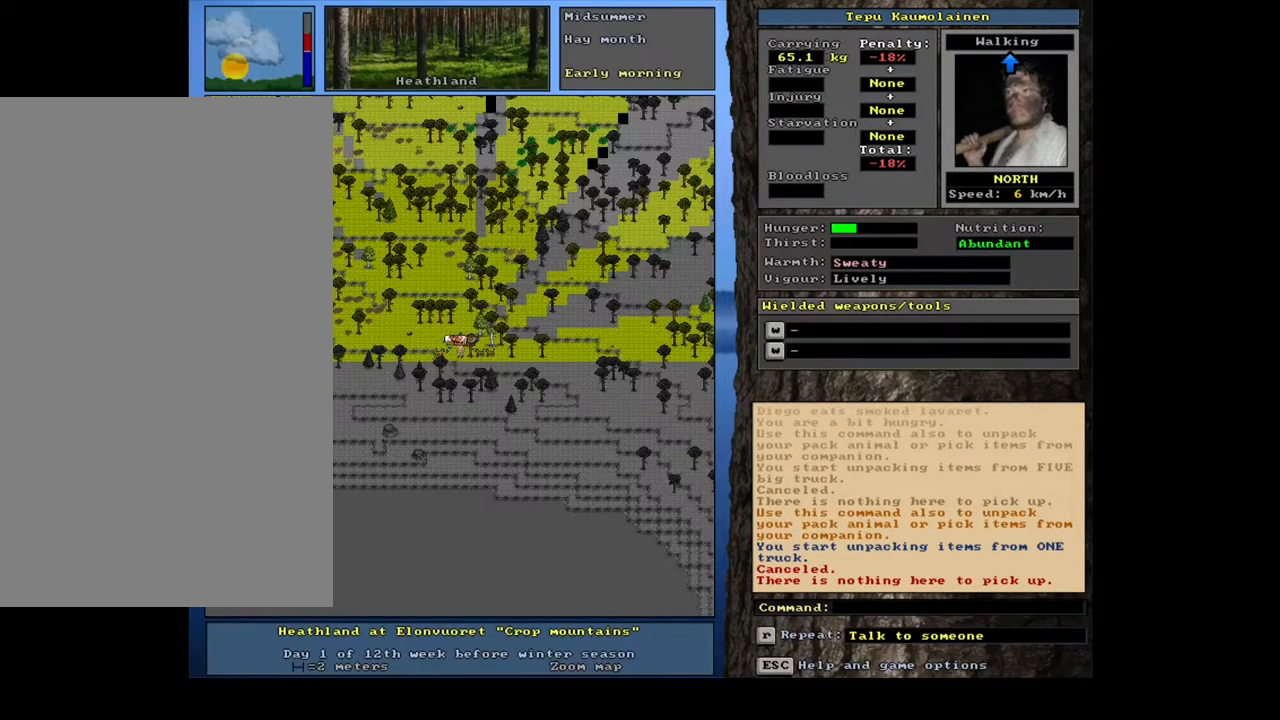
{"keys": [], "mouse": [], "events": [[50, "shift_l", "down"], [367, "g", "down"], [467, "g", "up"], [500, "shift_l", "up"]]}
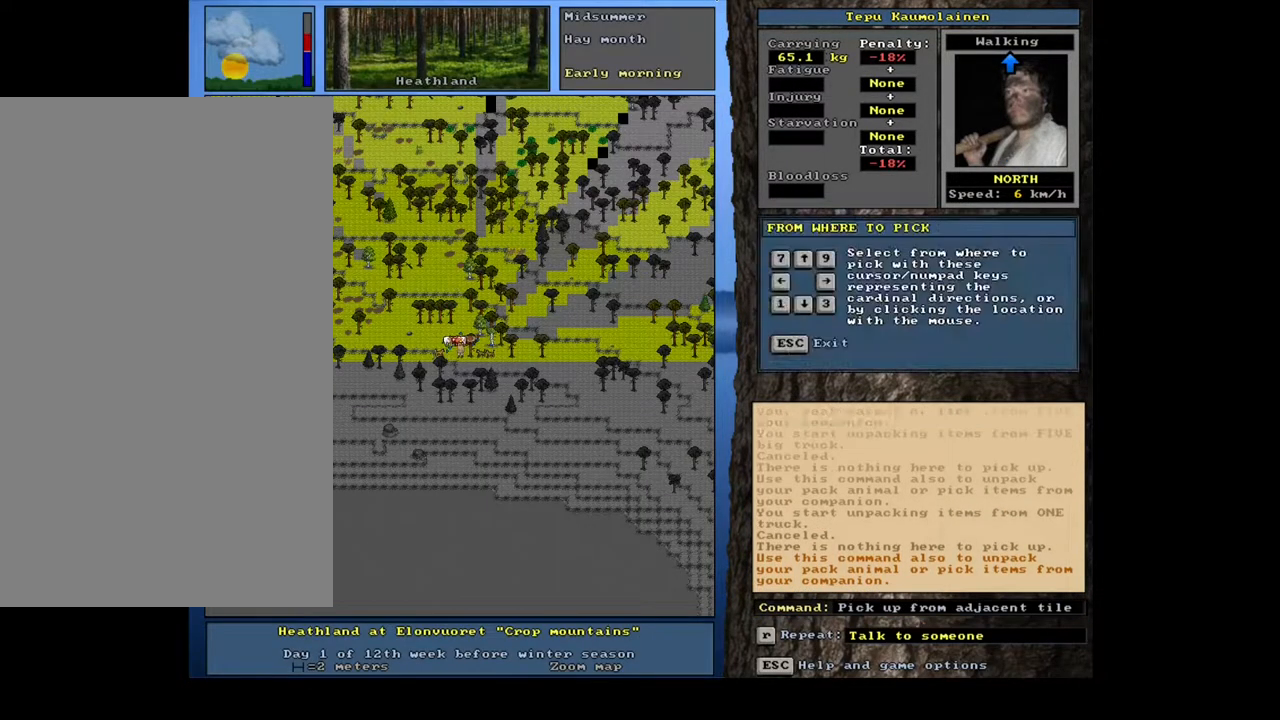
{"keys": [], "mouse": [], "events": [[67, "9", "down"], [167, "9", "up"]]}
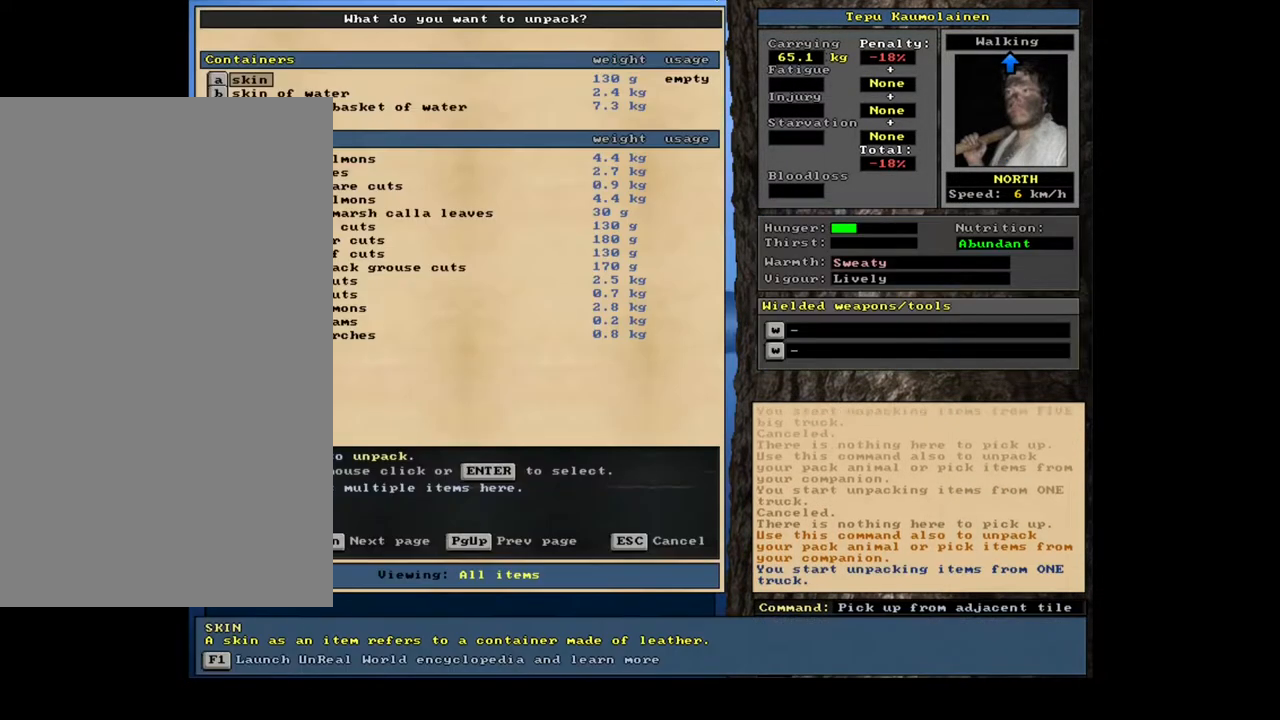
{"keys": [], "mouse": [], "events": []}
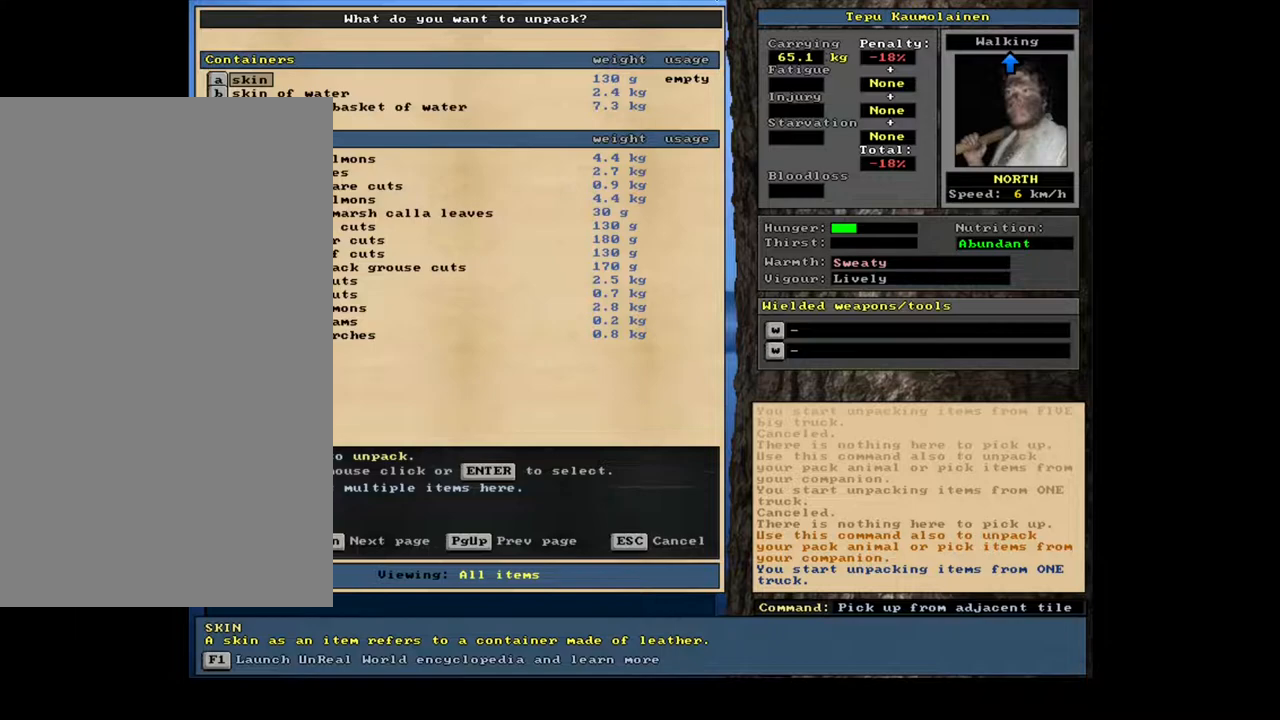
{"keys": ["down"], "mouse": [], "events": [[250, "down", "down"], [400, "down", "up"], [450, "down", "down"]]}
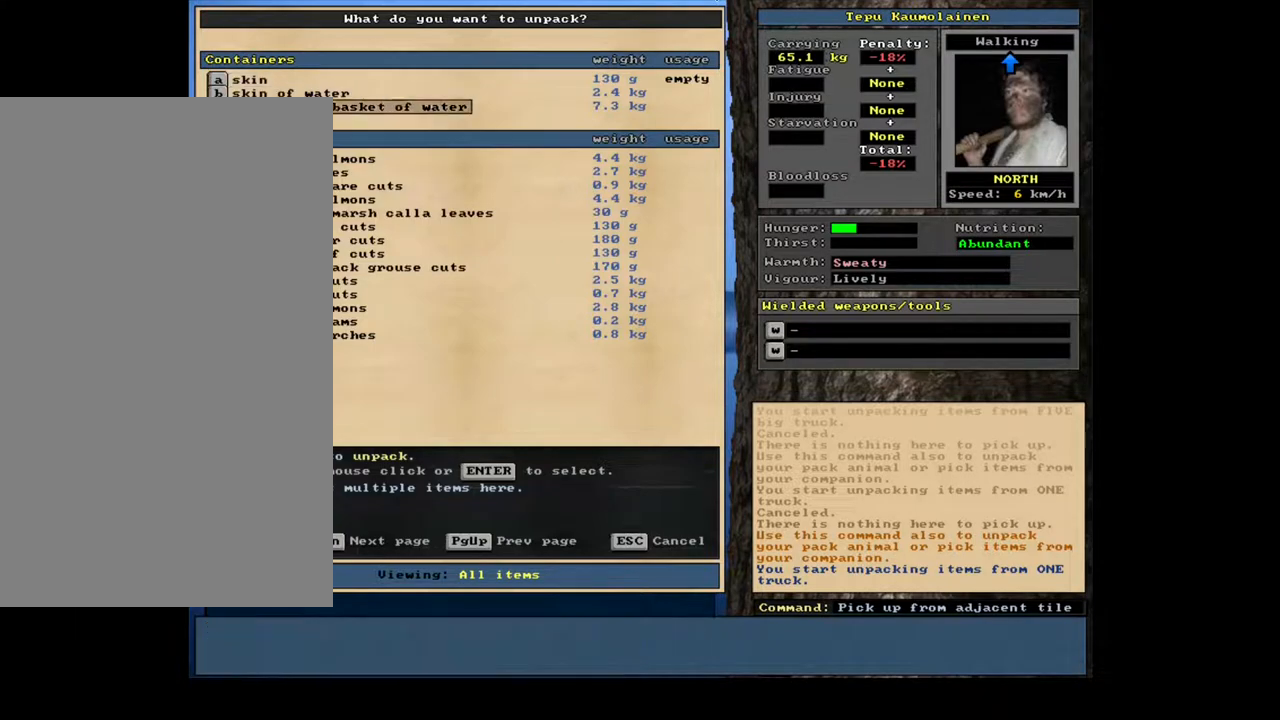
{"keys": [], "mouse": [], "events": [[33, "down", "up"], [133, "down", "down"], [200, "down", "up"], [300, "down", "down"], [433, "down", "up"]]}
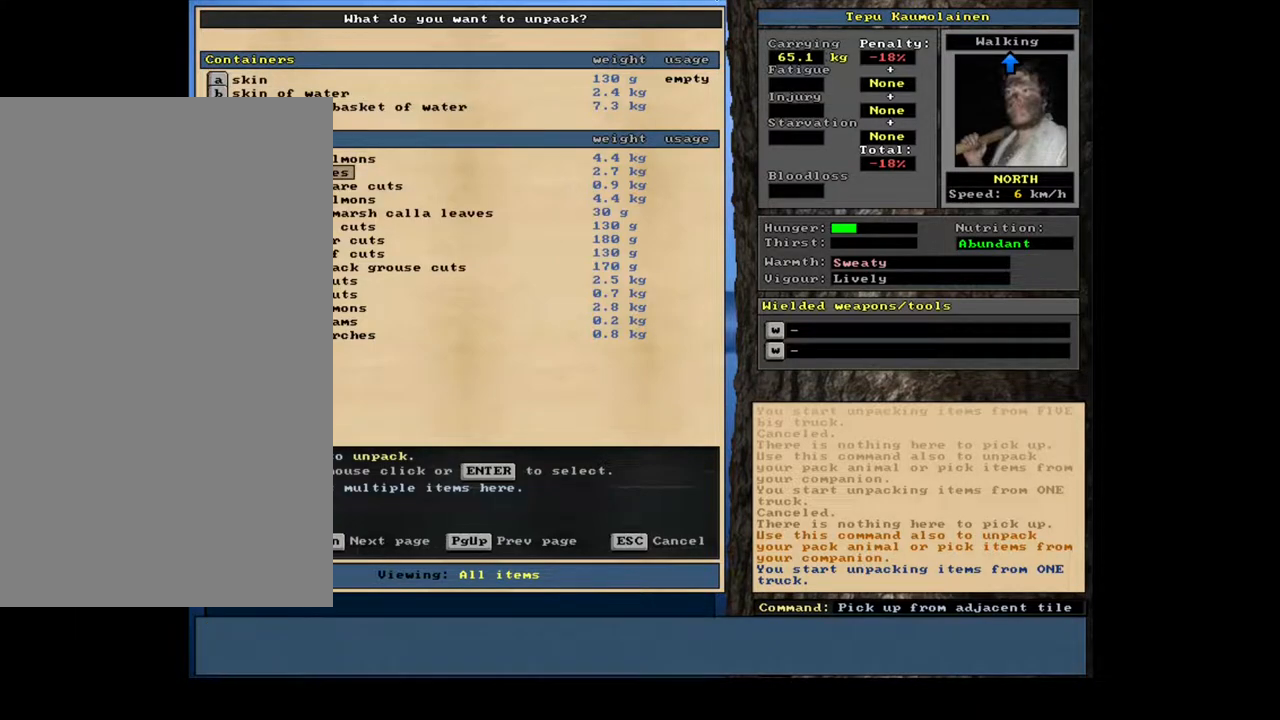
{"keys": [], "mouse": [], "events": []}
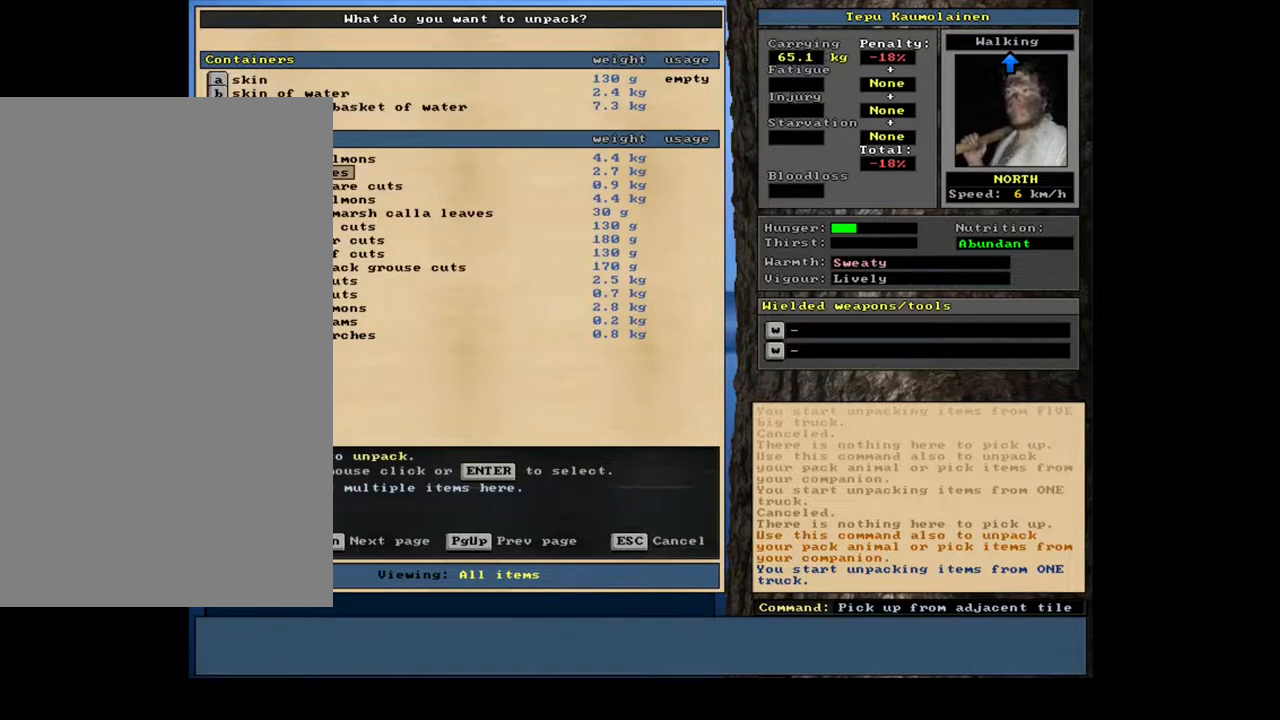
{"keys": ["down"], "mouse": [], "events": [[283, "down", "down"]]}
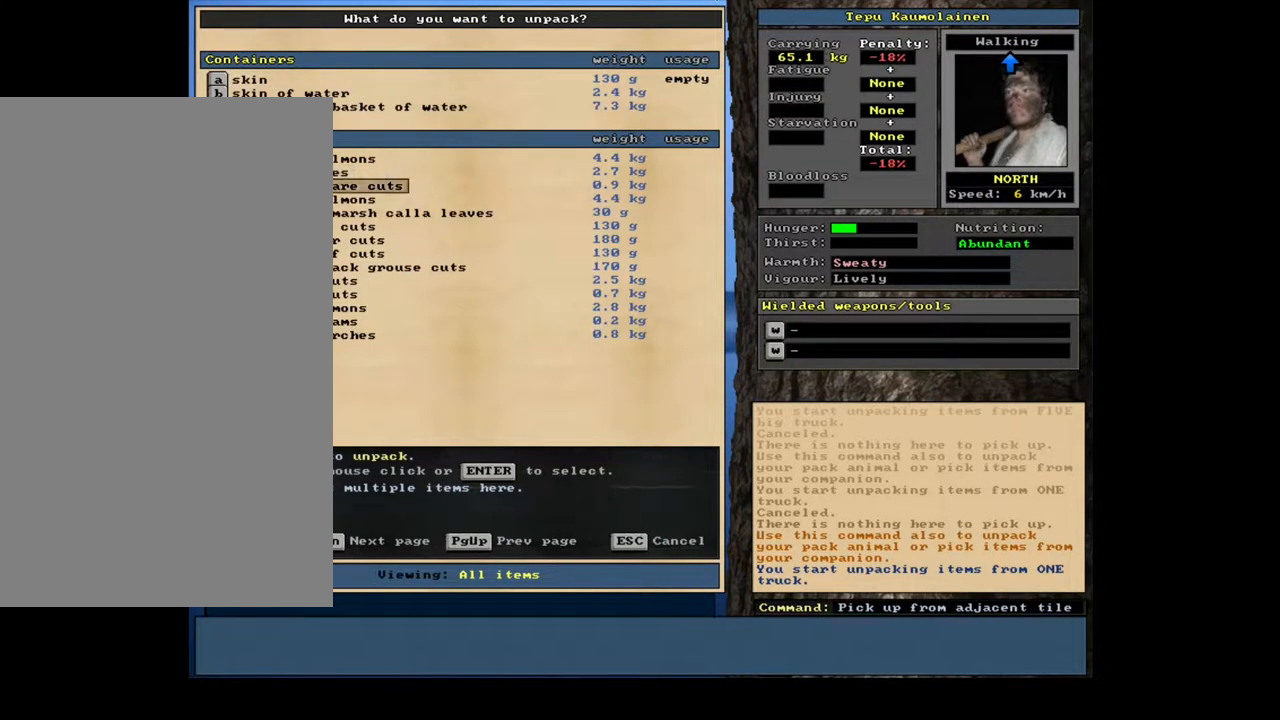
{"keys": [], "mouse": [], "events": [[283, "down", "up"], [300, "down", "down"], [317, "down", "up"], [333, "down", "down"], [350, "down", "up"]]}
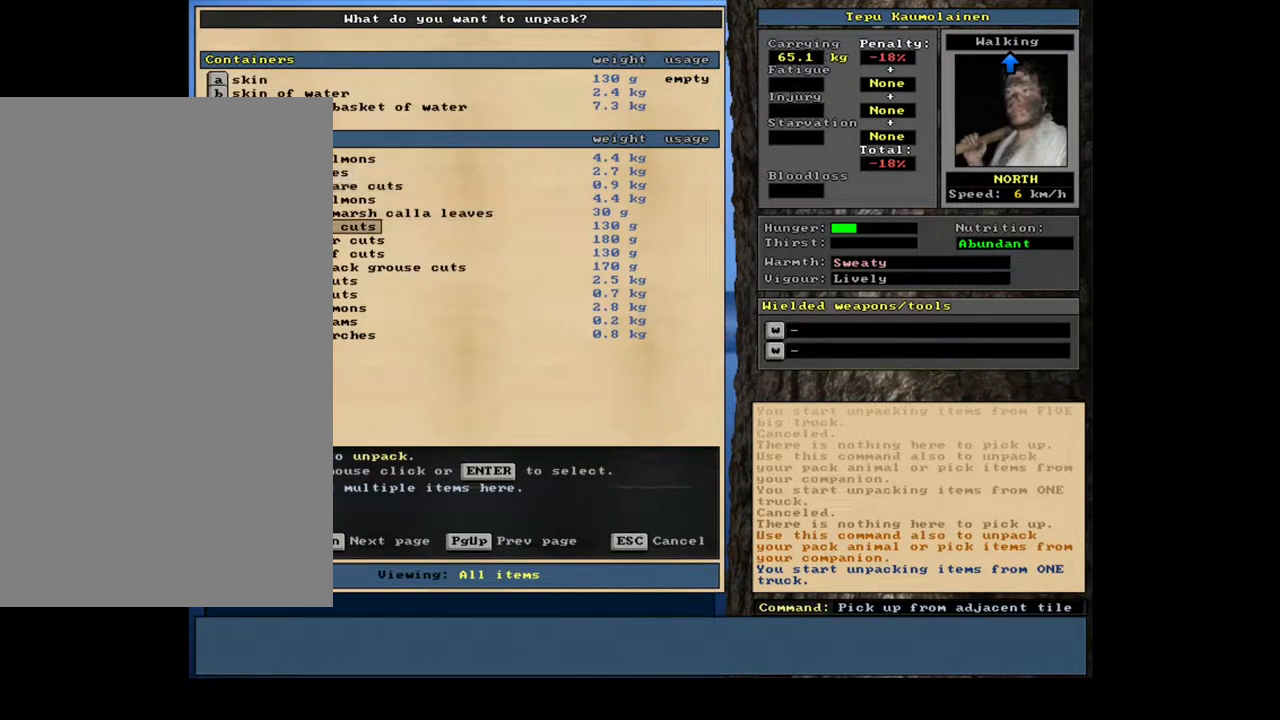
{"keys": [], "mouse": [], "events": [[17, "down", "down"], [100, "down", "up"], [217, "down", "down"], [317, "down", "up"], [367, "down", "down"], [500, "down", "up"]]}